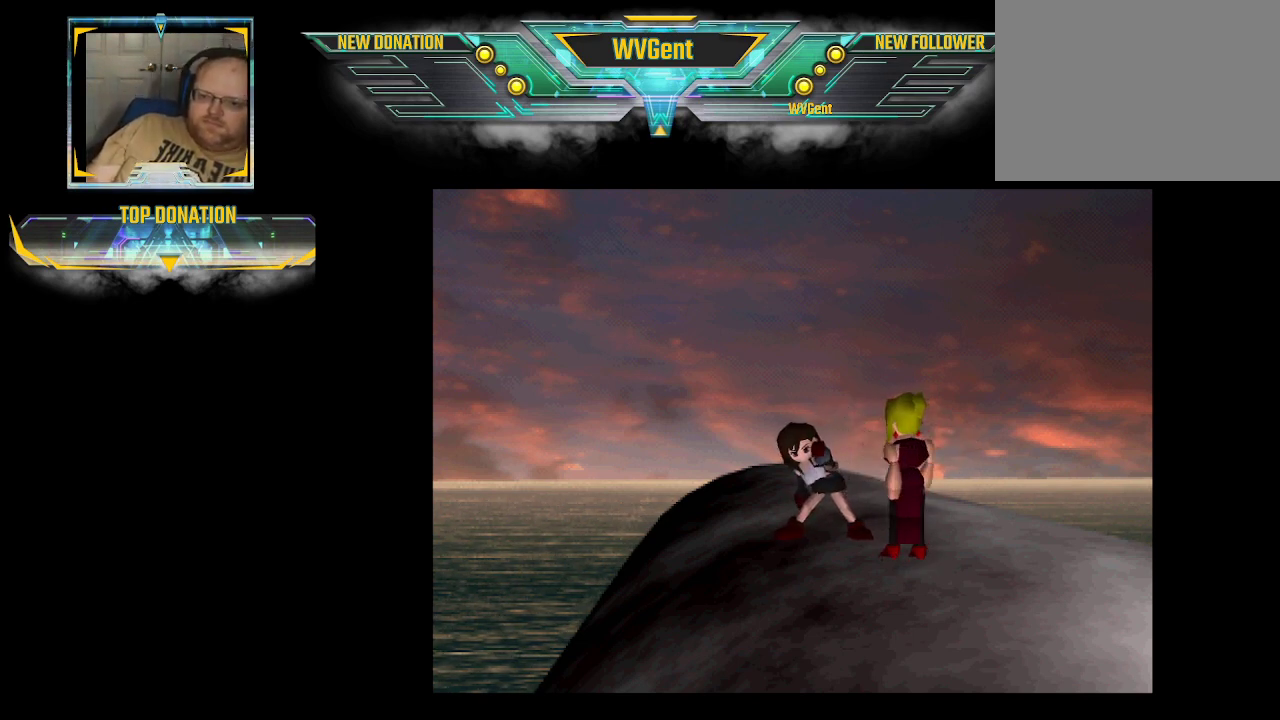
Gameplay with a controller (PlayStation layout); each line is a JSON object with the inputs held at the frame after it. "events" lists button and stick changes between this image and that frame as [ms after this image, input, new state], when the widget could be followed in between. Not read: L3 R3.
{"buttons": ["L1"], "left_stick": "center", "right_stick": "center", "events": [[500, "L1", "down"]]}
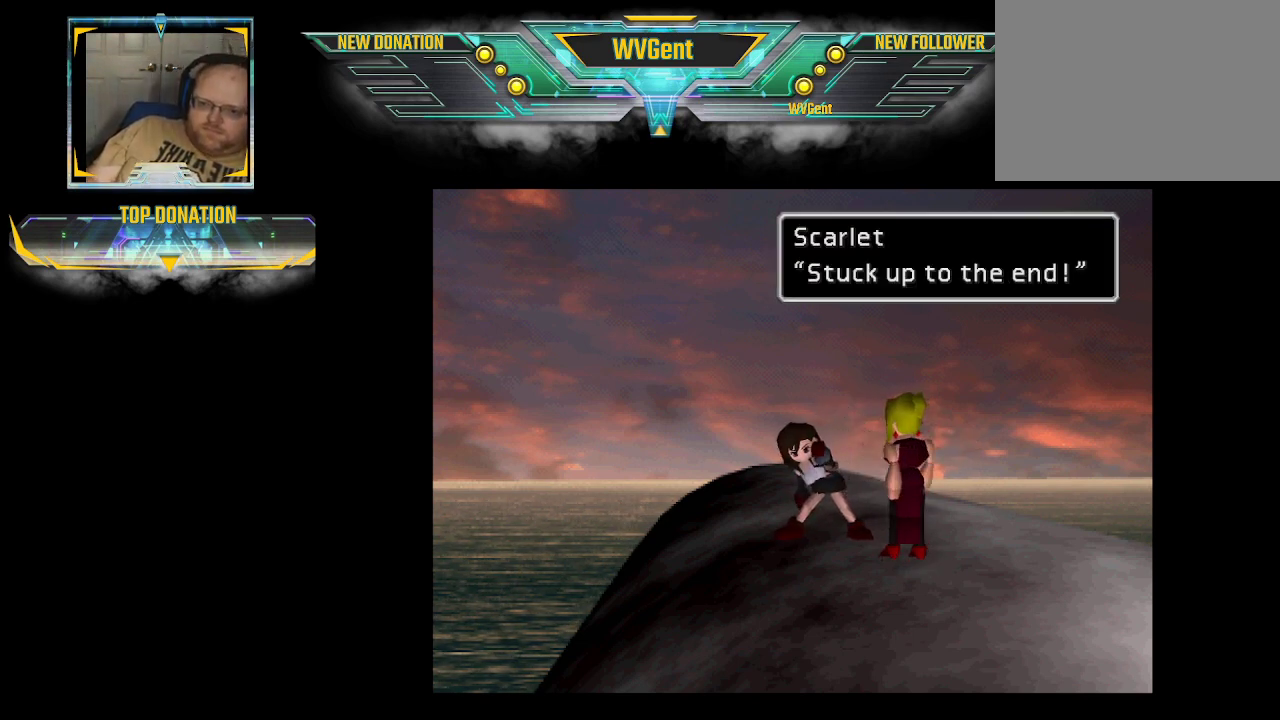
{"buttons": ["CROSS"], "left_stick": "center", "right_stick": "center", "events": [[200, "L1", "up"], [367, "CROSS", "down"]]}
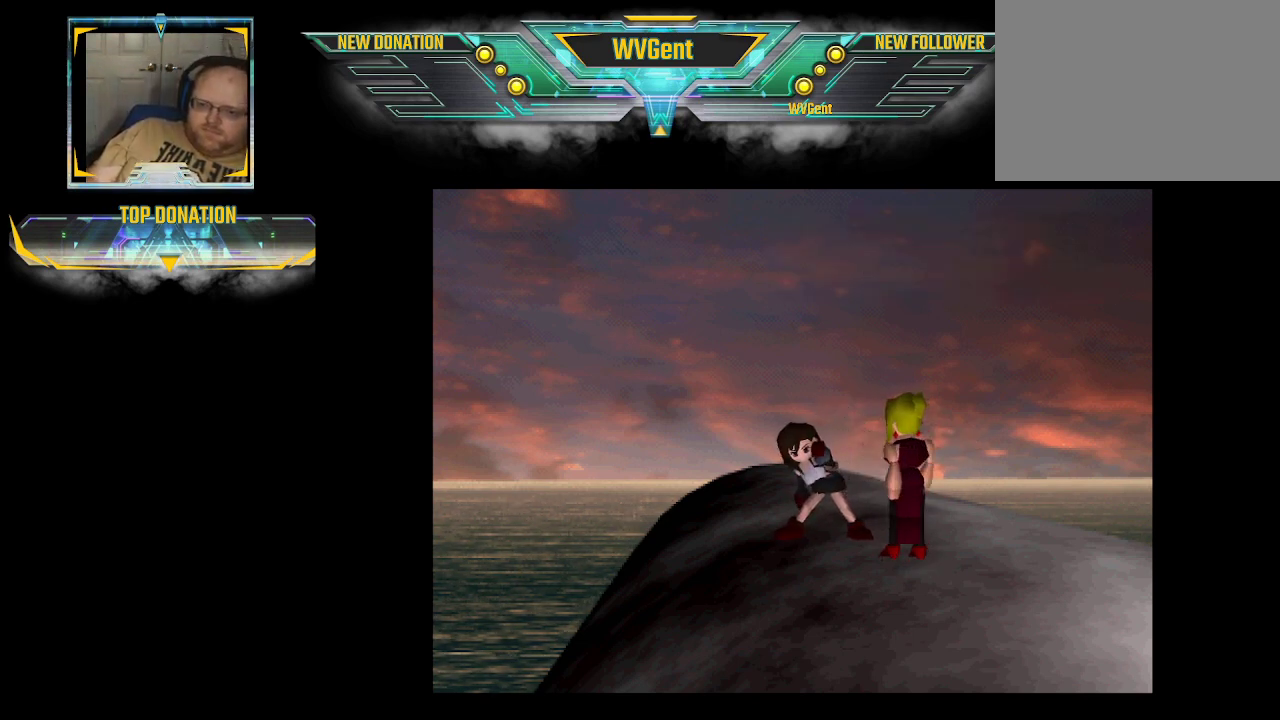
{"buttons": [], "left_stick": "center", "right_stick": "center", "events": [[33, "CROSS", "up"], [333, "L1", "down"], [467, "L1", "up"]]}
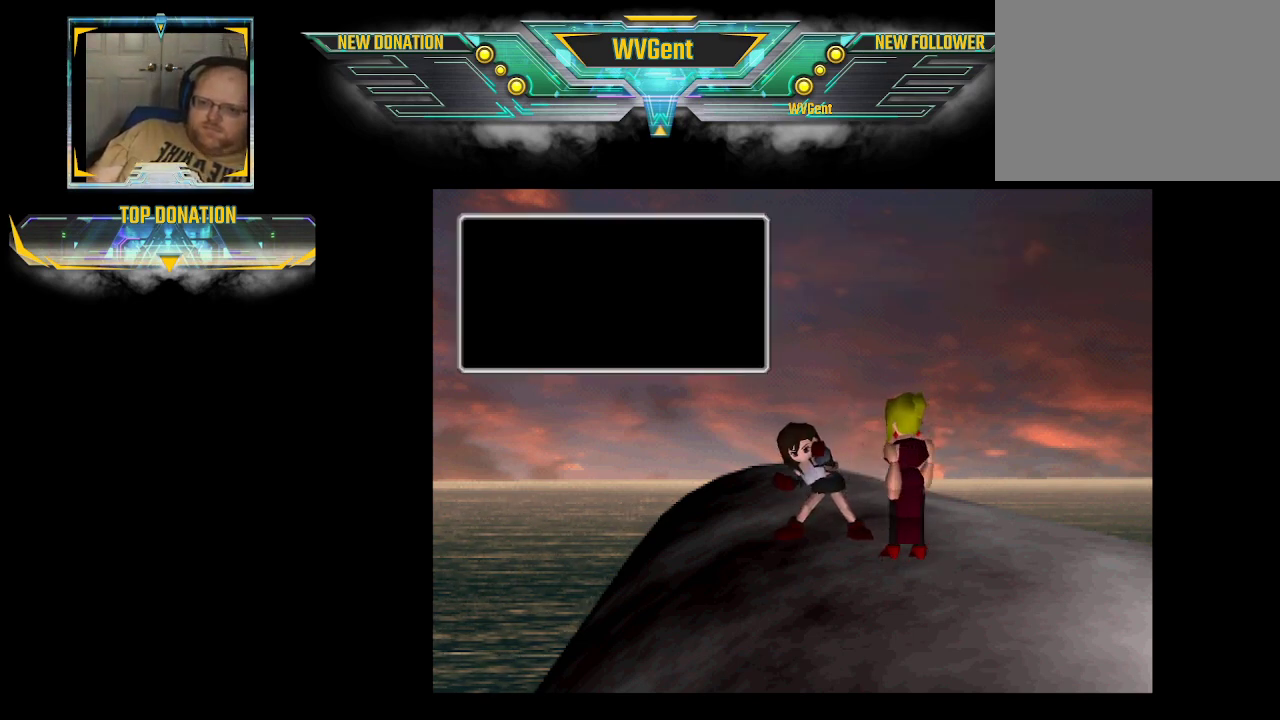
{"buttons": [], "left_stick": "center", "right_stick": "center", "events": []}
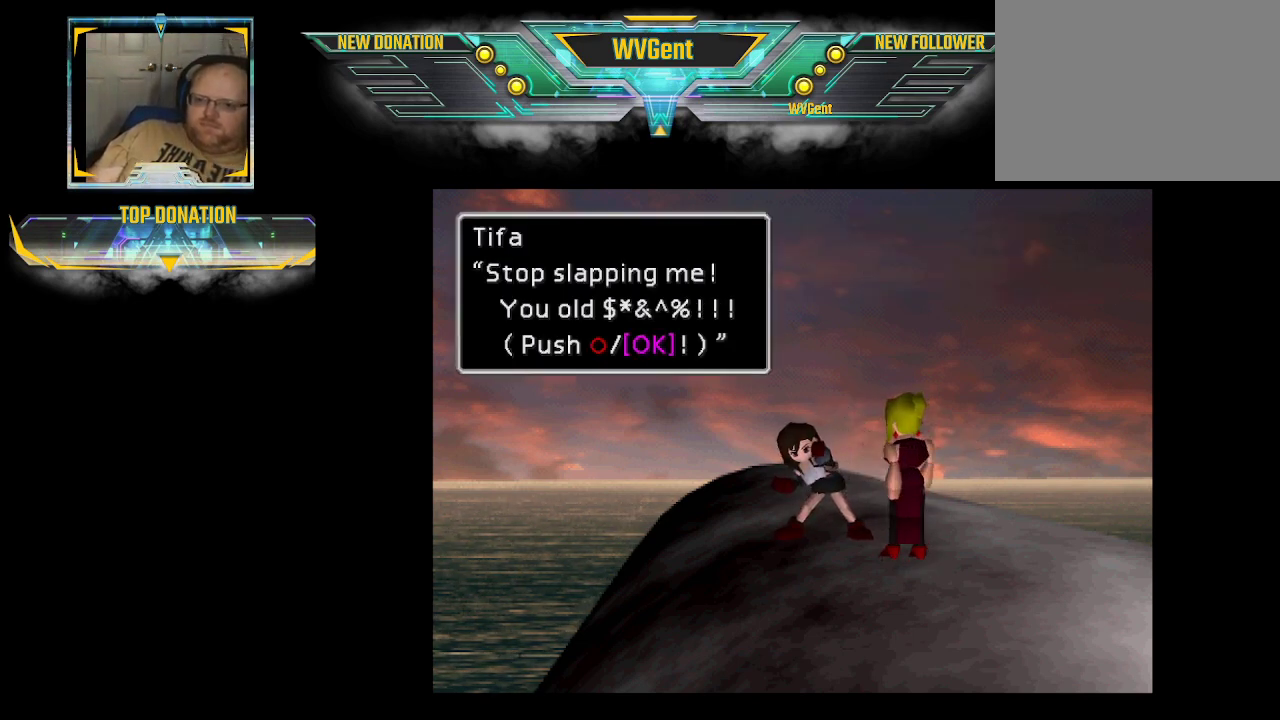
{"buttons": ["CROSS"], "left_stick": "center", "right_stick": "center", "events": [[500, "CROSS", "down"]]}
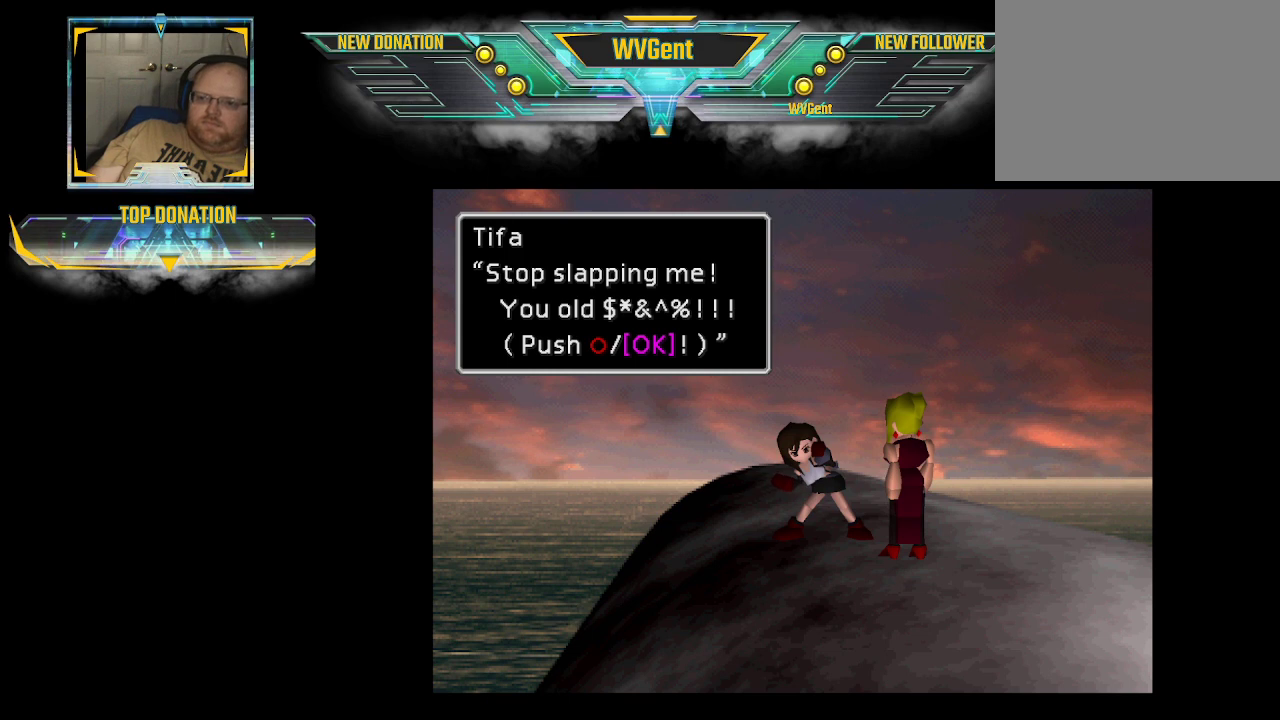
{"buttons": [], "left_stick": "center", "right_stick": "center", "events": [[133, "CROSS", "up"]]}
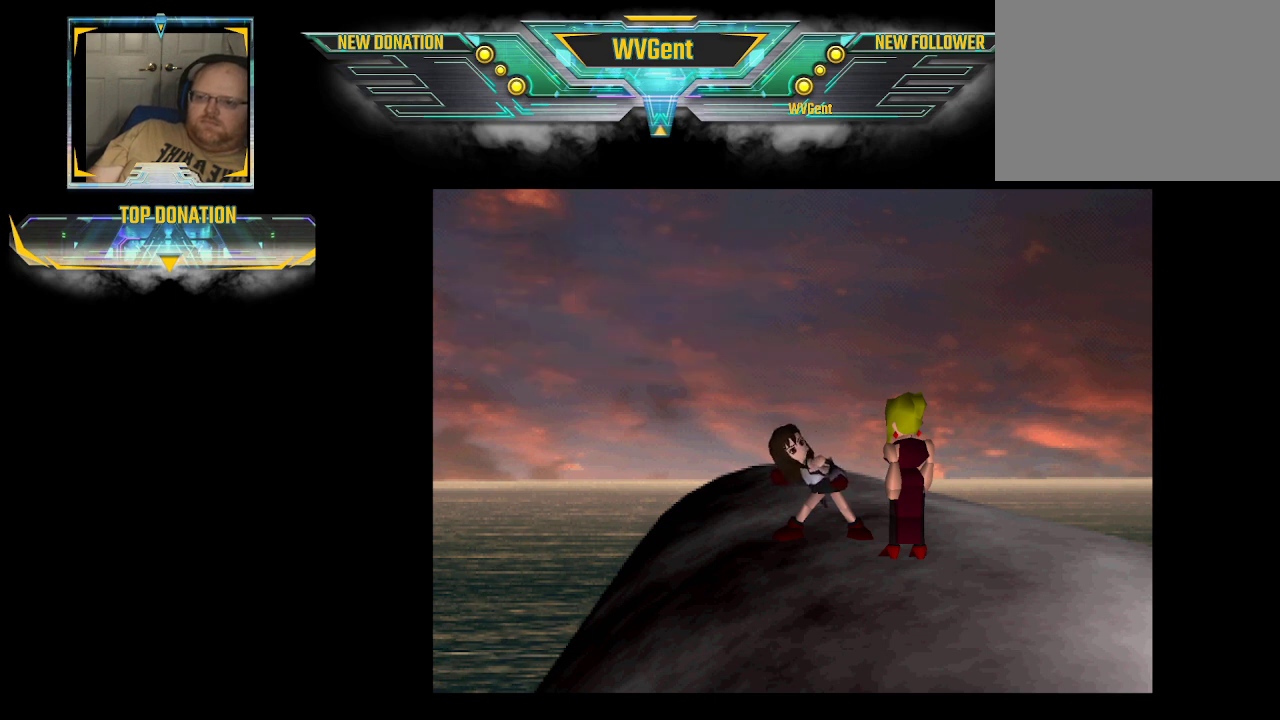
{"buttons": [], "left_stick": "center", "right_stick": "center", "events": []}
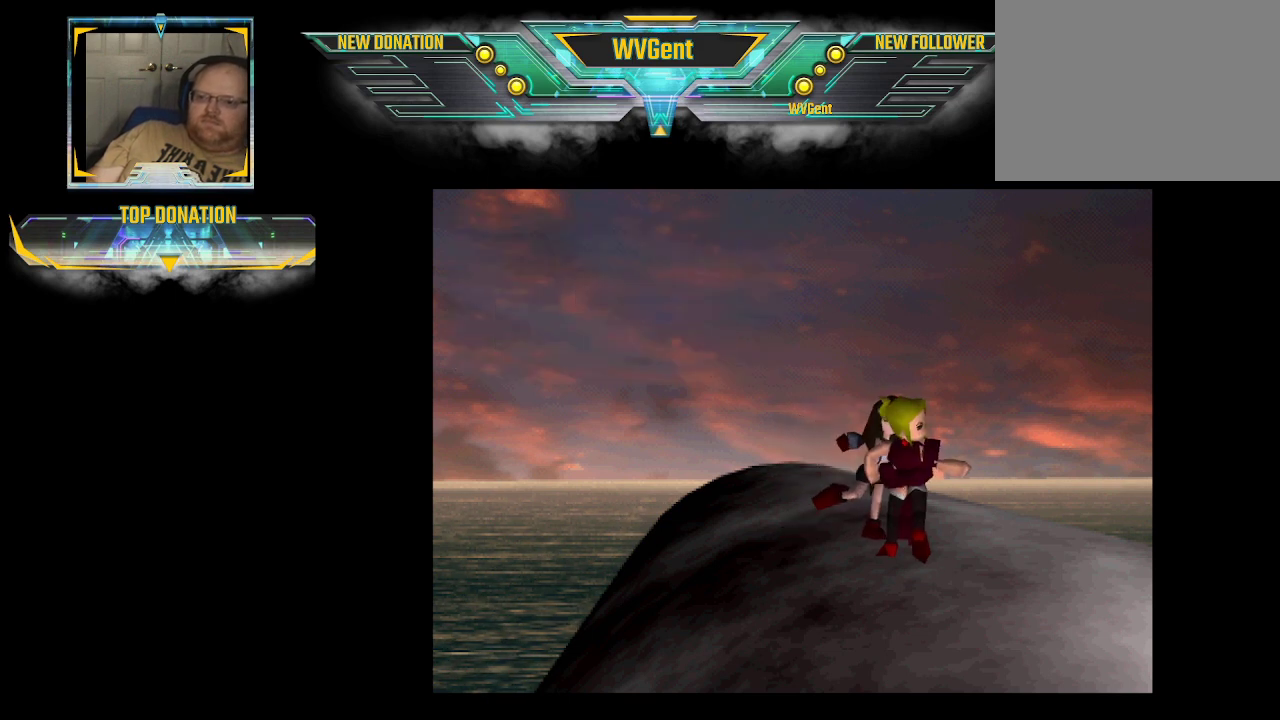
{"buttons": [], "left_stick": "center", "right_stick": "center", "events": []}
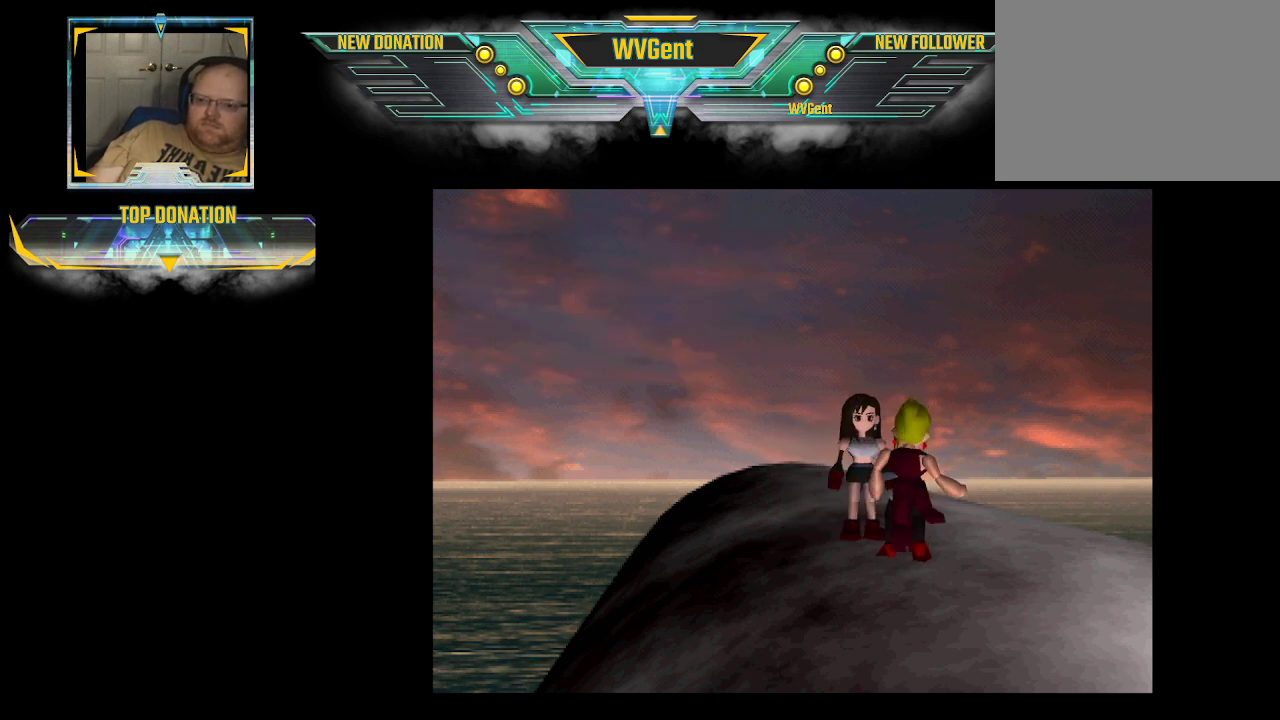
{"buttons": [], "left_stick": "center", "right_stick": "center", "events": [[233, "L1", "down"], [500, "L1", "up"]]}
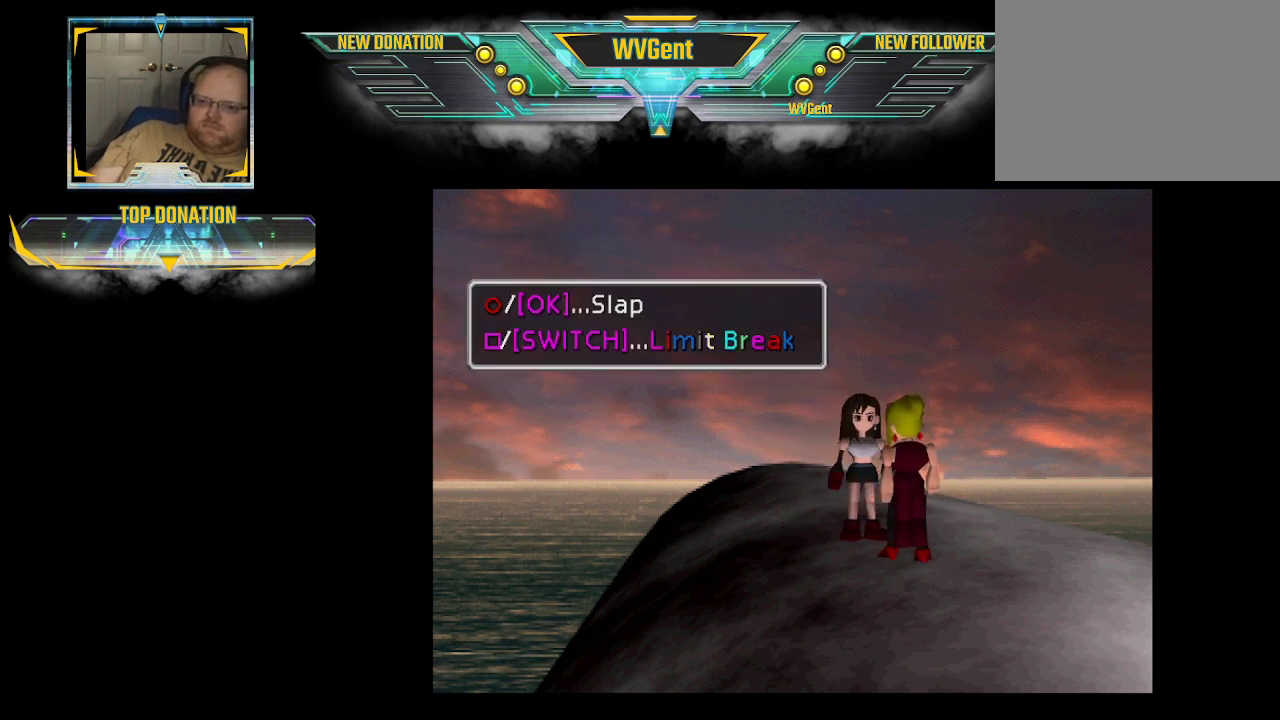
{"buttons": [], "left_stick": "center", "right_stick": "center", "events": [[133, "L1", "down"], [333, "L1", "up"], [400, "L1", "down"], [500, "L1", "up"]]}
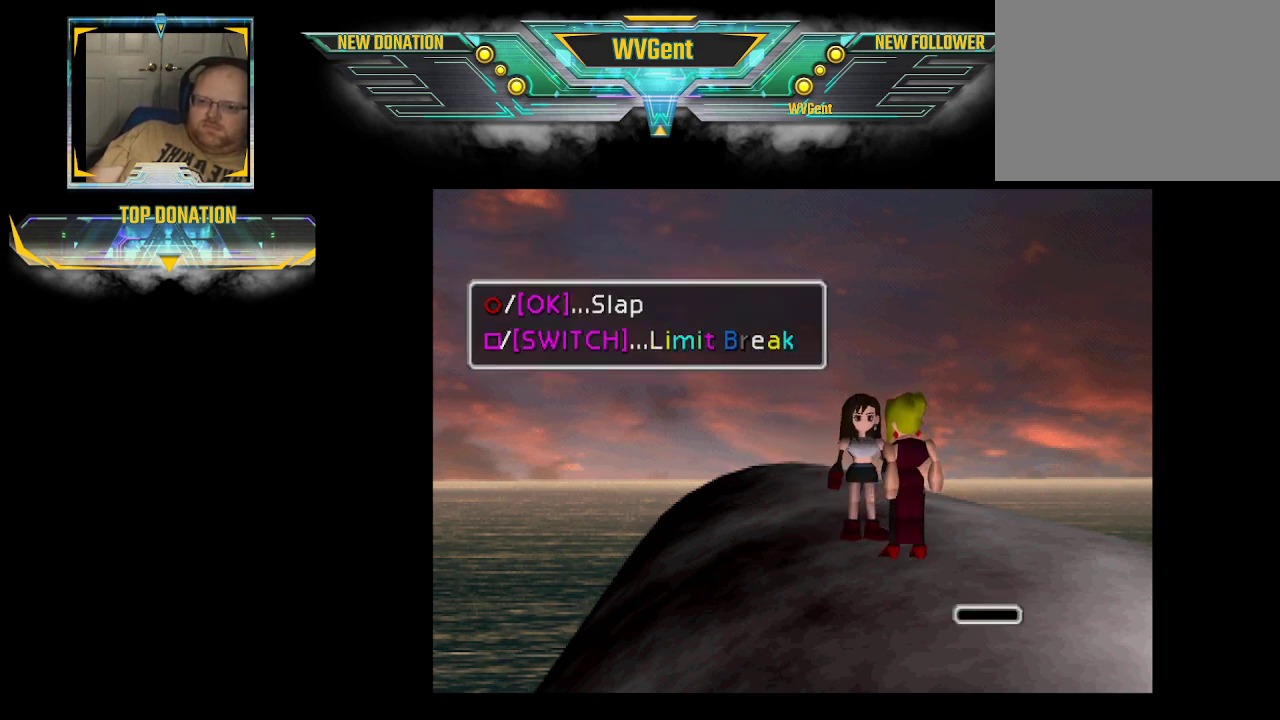
{"buttons": [], "left_stick": "center", "right_stick": "center", "events": [[67, "L1", "down"], [200, "L1", "up"], [200, "R1", "down"], [300, "R1", "up"]]}
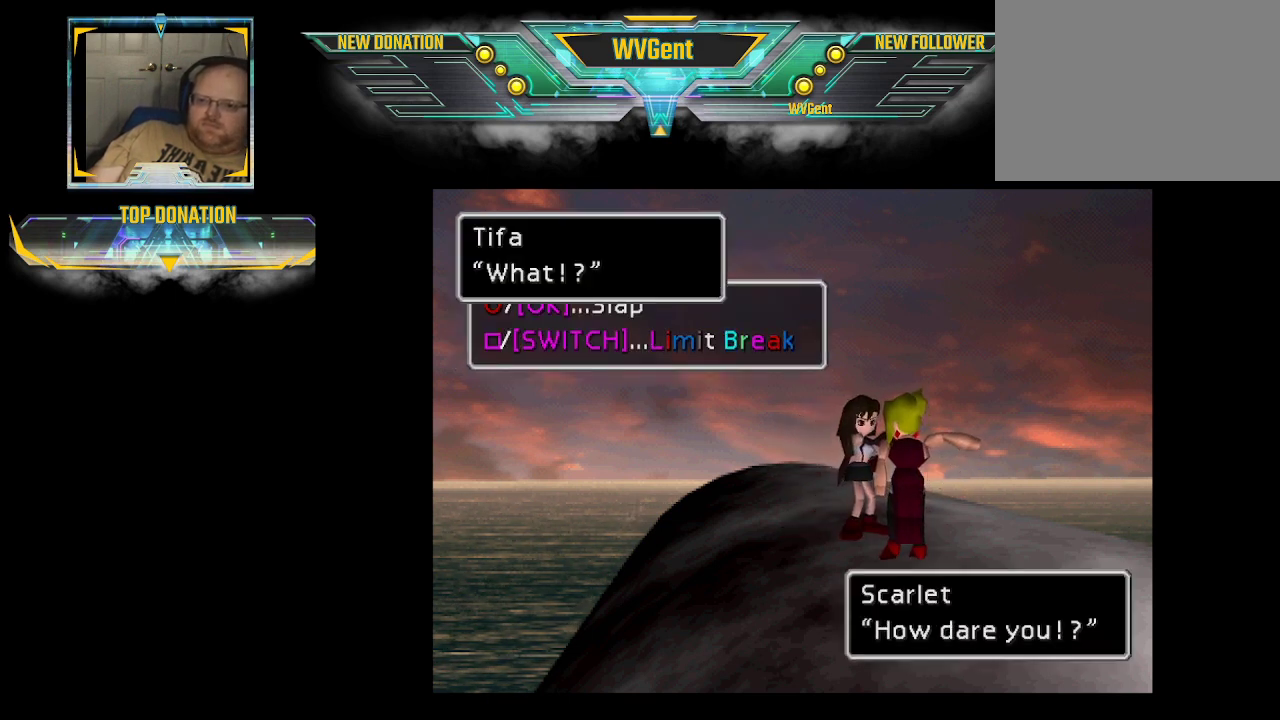
{"buttons": ["CROSS"], "left_stick": "center", "right_stick": "center", "events": [[33, "R1", "down"], [67, "L1", "down"], [167, "R1", "up"], [267, "L1", "up"], [467, "CROSS", "down"]]}
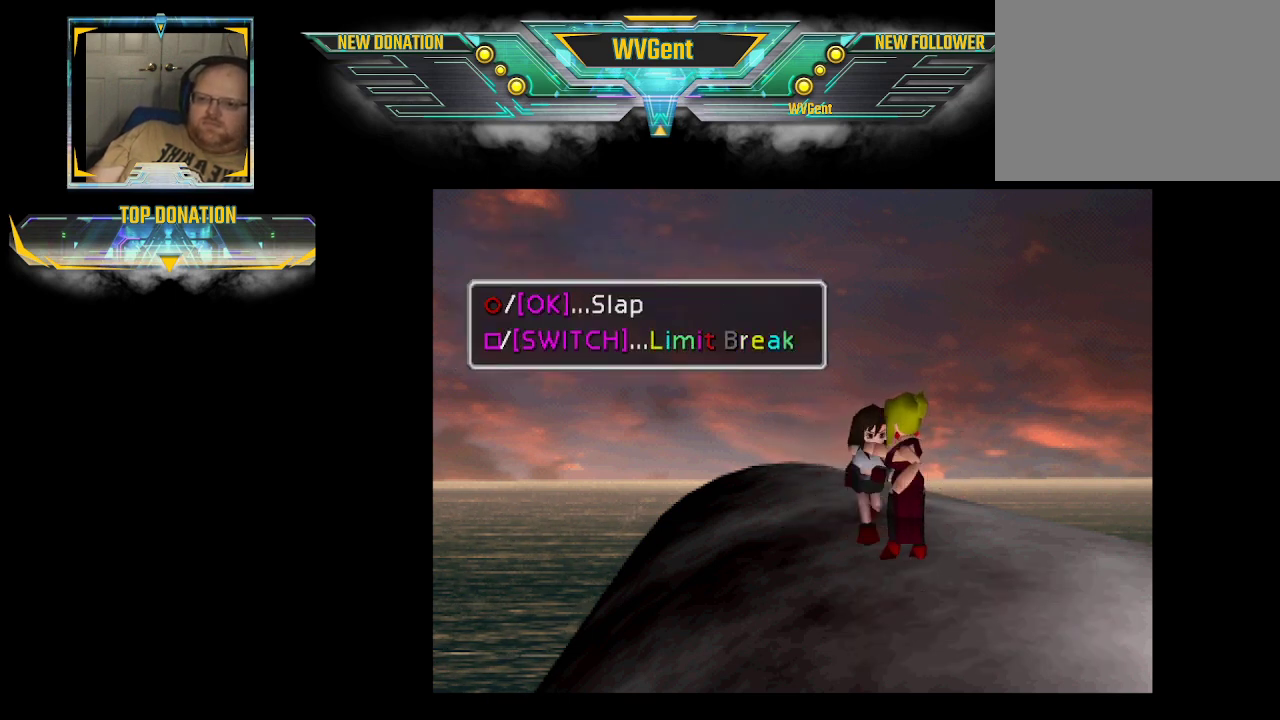
{"buttons": ["L2"], "left_stick": "center", "right_stick": "center", "events": [[133, "CROSS", "up"], [367, "R2", "down"], [467, "R2", "up"], [500, "L2", "down"]]}
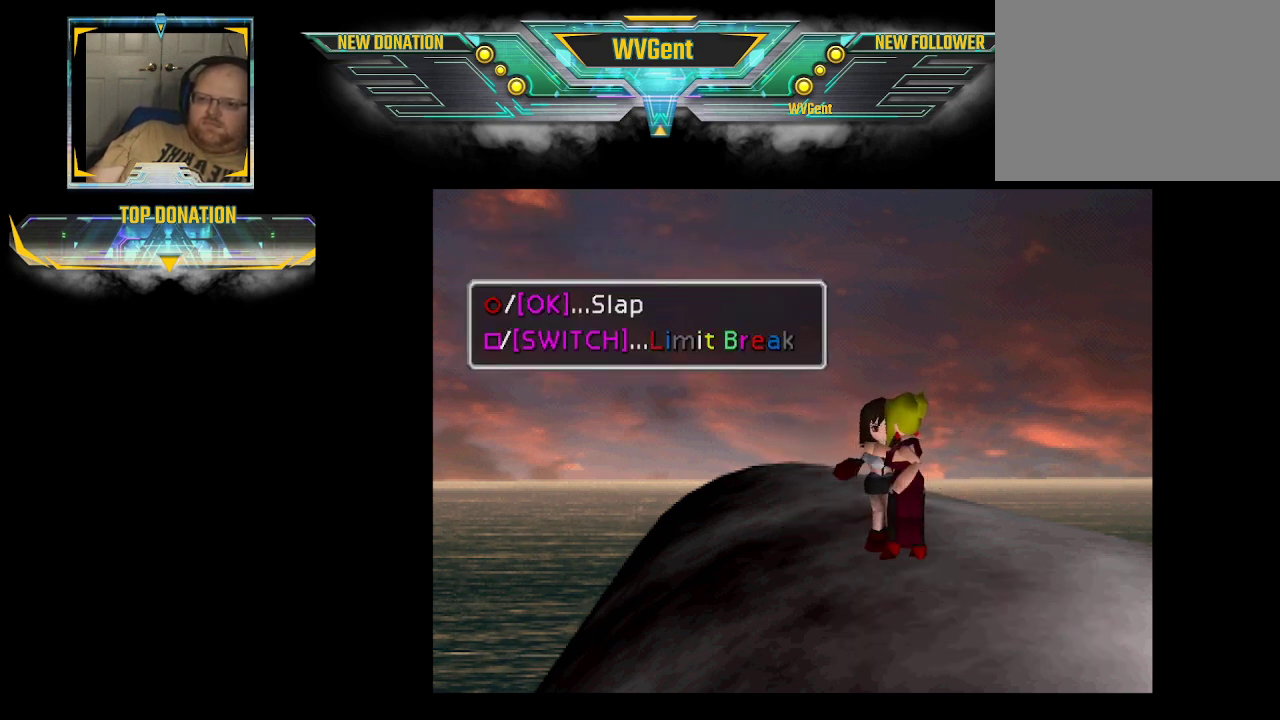
{"buttons": [], "left_stick": "center", "right_stick": "center", "events": [[67, "L2", "up"]]}